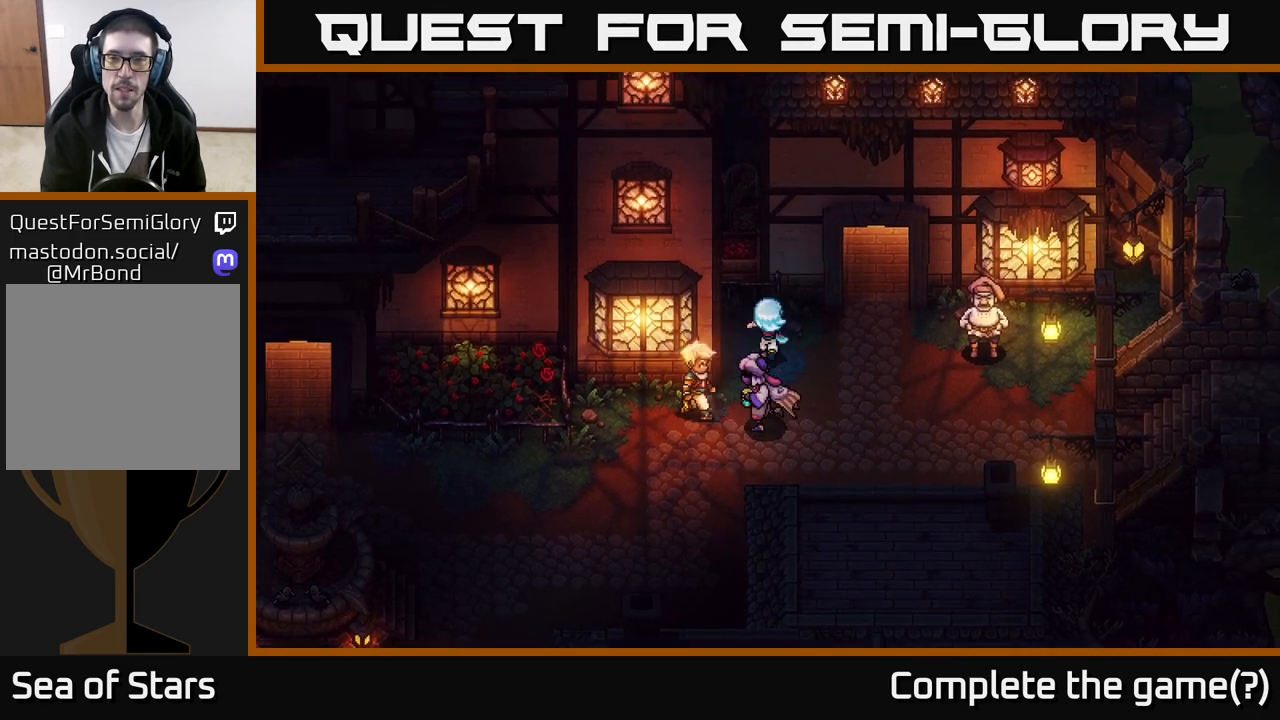
Gameplay with a controller (Xbox layout); each line is a JSON object with the inputs held at the frame after it. "events" lists button and stick changes between this image and that frame as [ms after this image, input, new state], when the widget could be followed in between.
{"buttons": ["A"], "left_stick": "center", "right_stick": "center", "events": [[33, "left_stick", "up-left"], [250, "left_stick", "up"], [383, "A", "down"], [467, "left_stick", "center"]]}
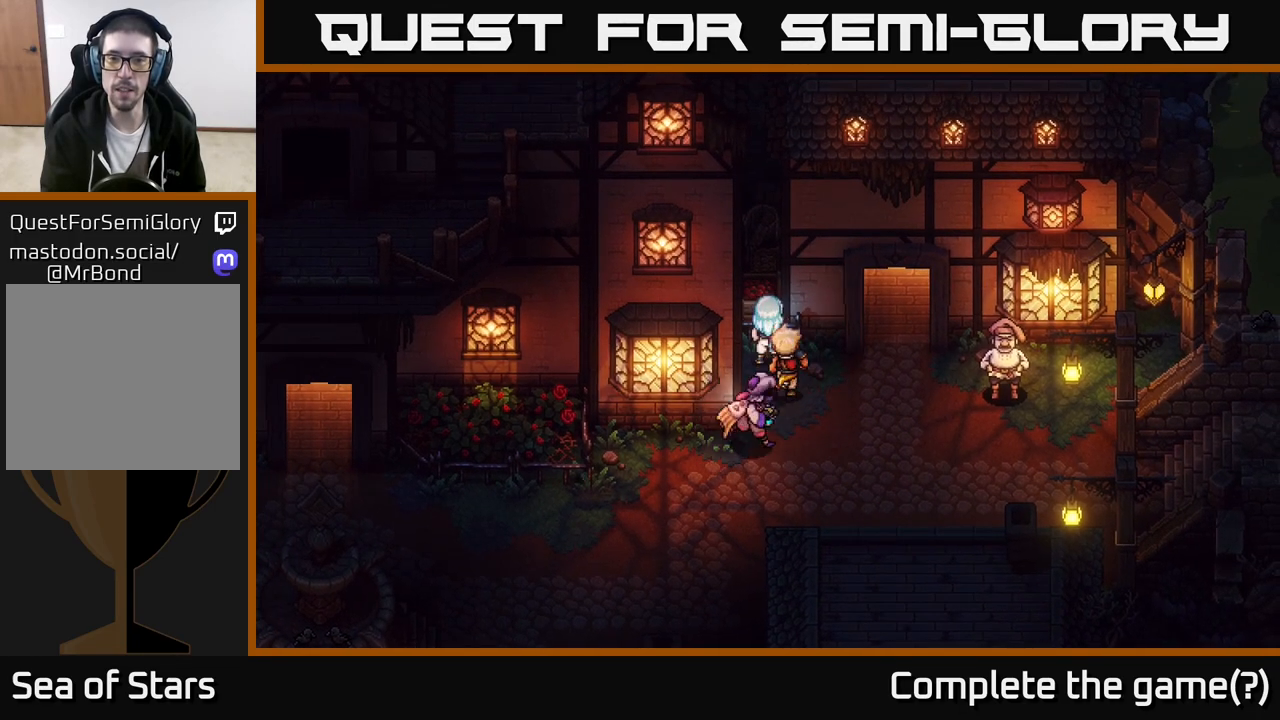
{"buttons": [], "left_stick": "right", "right_stick": "center", "events": [[83, "left_stick", "down-right"], [117, "A", "up"], [333, "left_stick", "right"]]}
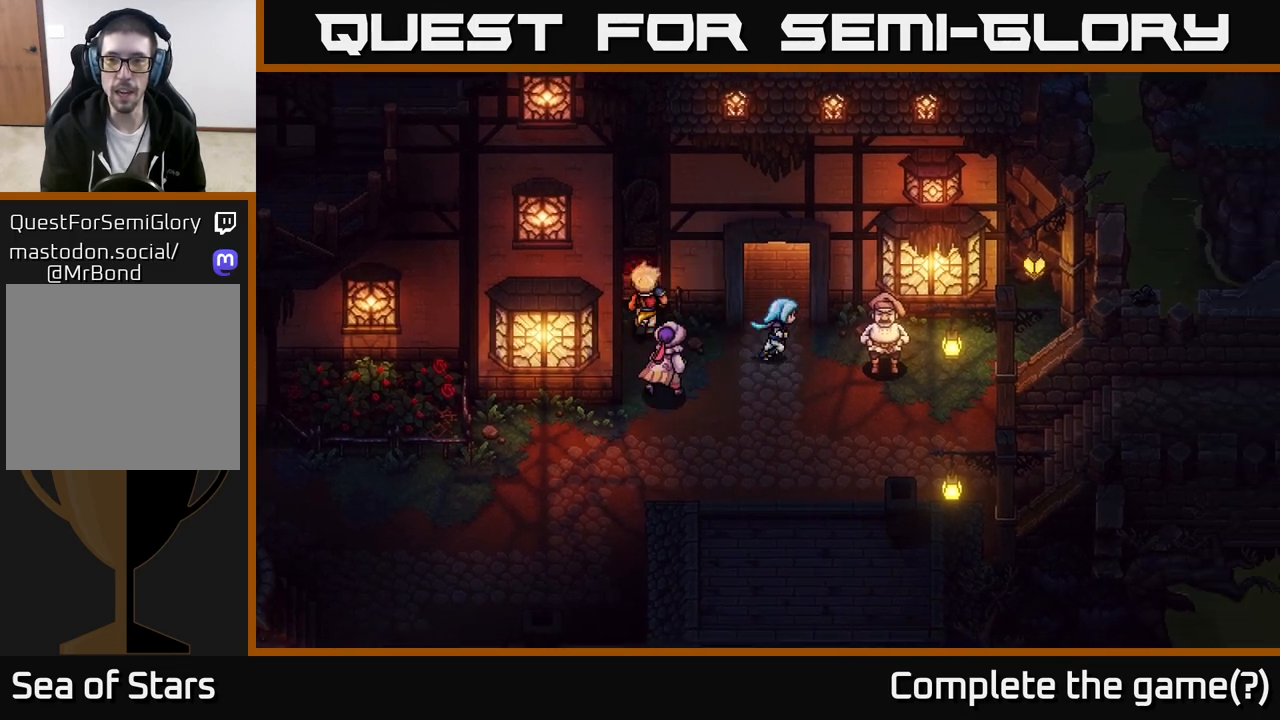
{"buttons": [], "left_stick": "down-right", "right_stick": "center", "events": [[133, "left_stick", "down-right"]]}
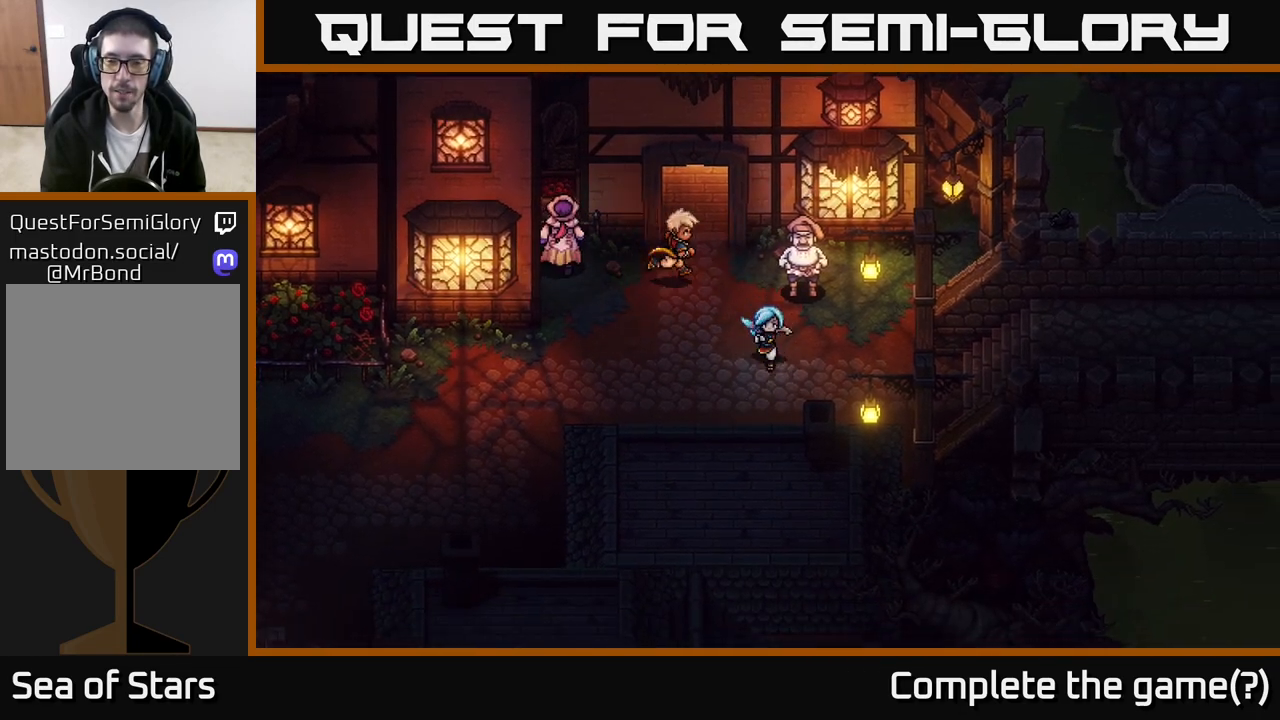
{"buttons": [], "left_stick": "up-left", "right_stick": "center", "events": [[217, "left_stick", "right"], [467, "left_stick", "up-left"]]}
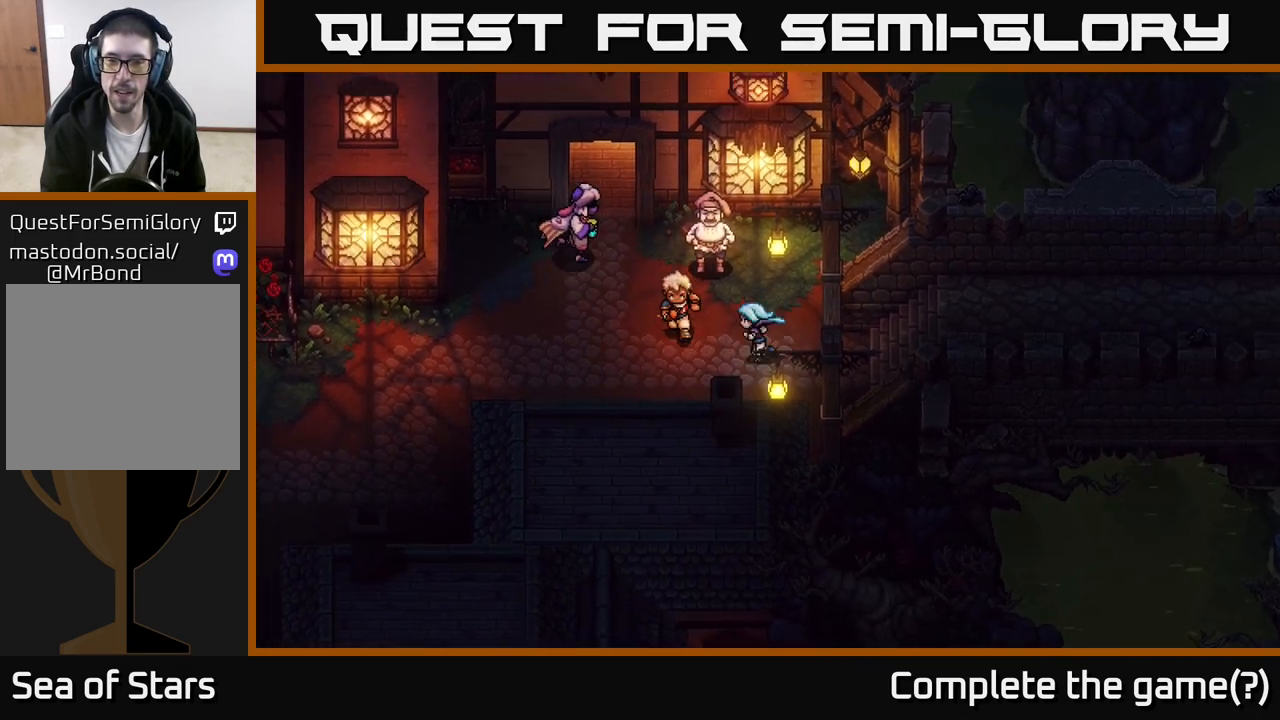
{"buttons": ["A"], "left_stick": "up", "right_stick": "center", "events": [[133, "left_stick", "up-right"], [450, "left_stick", "up"], [500, "A", "down"]]}
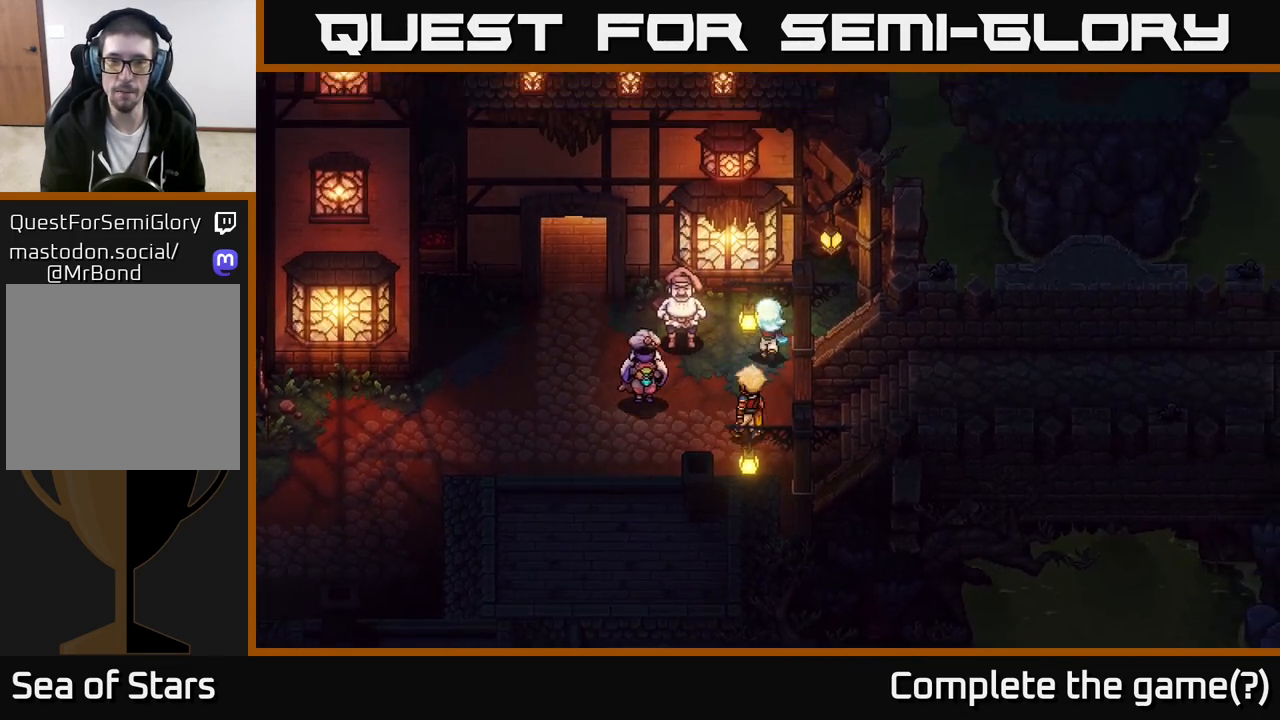
{"buttons": ["A"], "left_stick": "up-right", "right_stick": "center", "events": [[83, "left_stick", "up-right"], [150, "A", "up"], [250, "A", "down"], [367, "A", "up"], [467, "A", "down"]]}
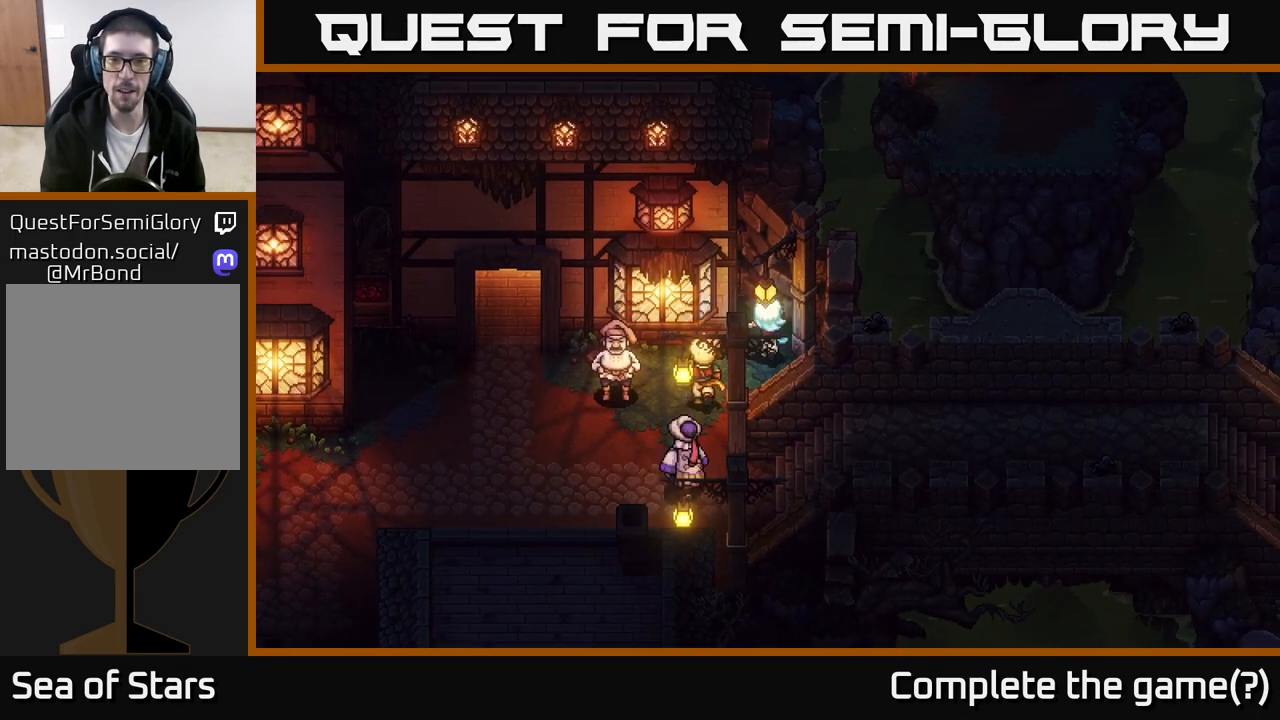
{"buttons": [], "left_stick": "up-left", "right_stick": "center", "events": [[50, "left_stick", "up-left"], [100, "A", "up"], [117, "left_stick", "down-left"], [317, "left_stick", "up-left"]]}
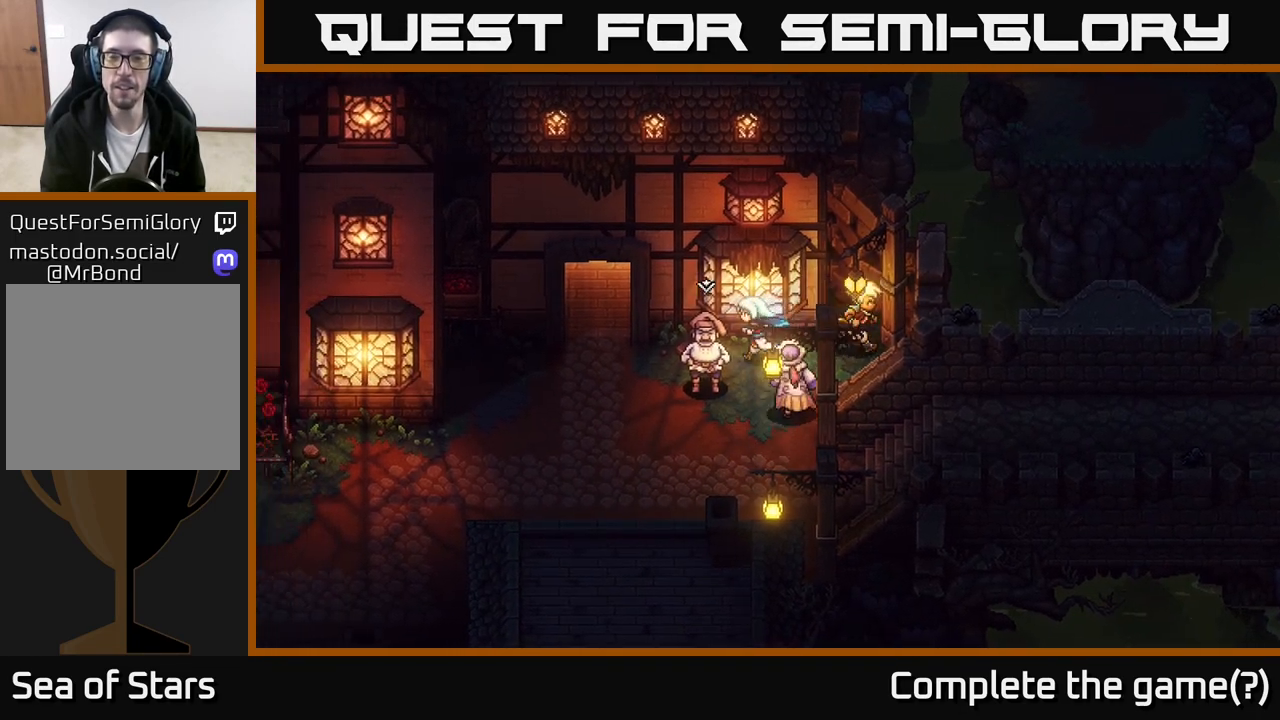
{"buttons": [], "left_stick": "left", "right_stick": "center", "events": [[133, "left_stick", "left"]]}
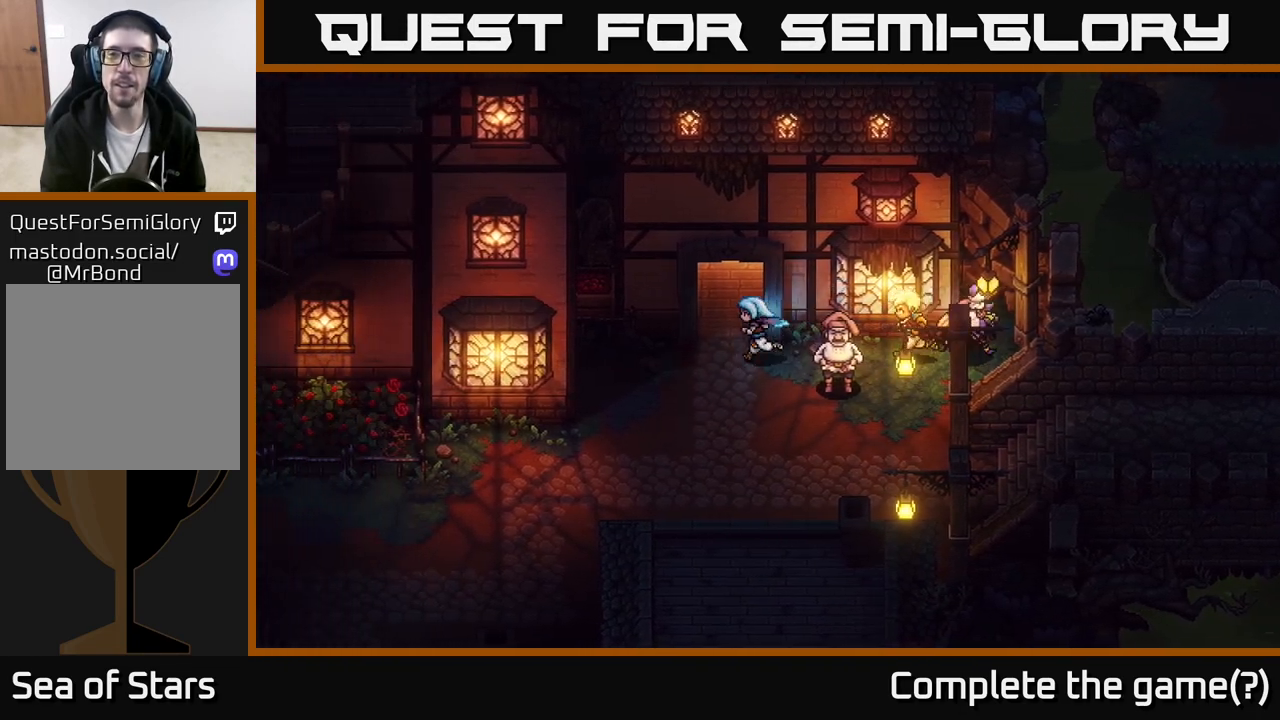
{"buttons": [], "left_stick": "down-left", "right_stick": "center", "events": [[133, "left_stick", "down-left"]]}
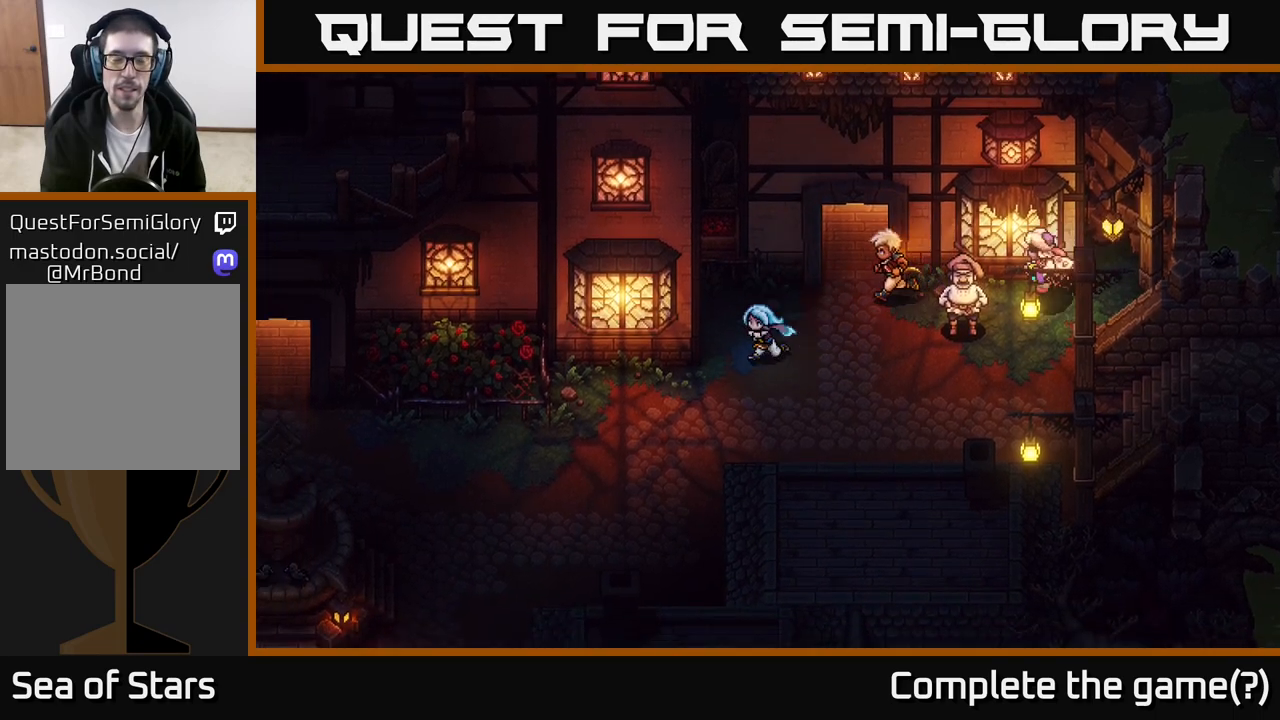
{"buttons": [], "left_stick": "left", "right_stick": "center", "events": [[250, "left_stick", "left"]]}
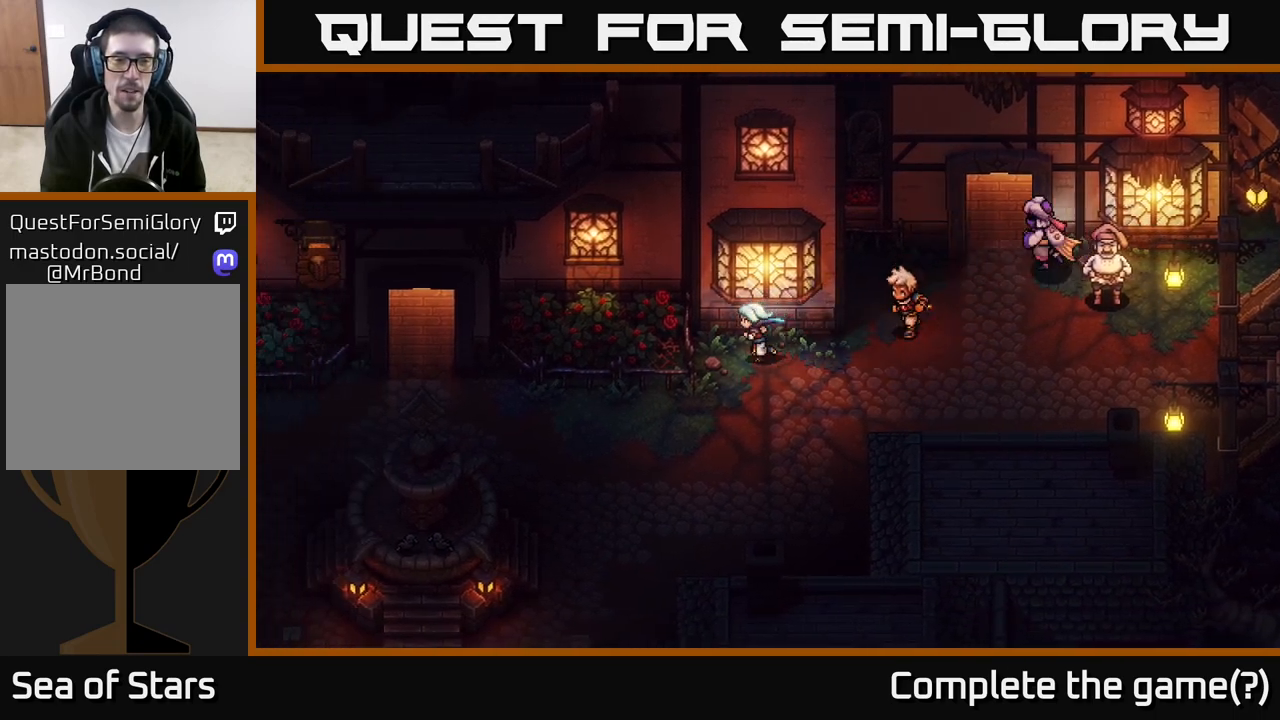
{"buttons": ["A"], "left_stick": "center", "right_stick": "center", "events": [[183, "A", "down"], [350, "A", "up"], [433, "A", "down"], [500, "left_stick", "center"]]}
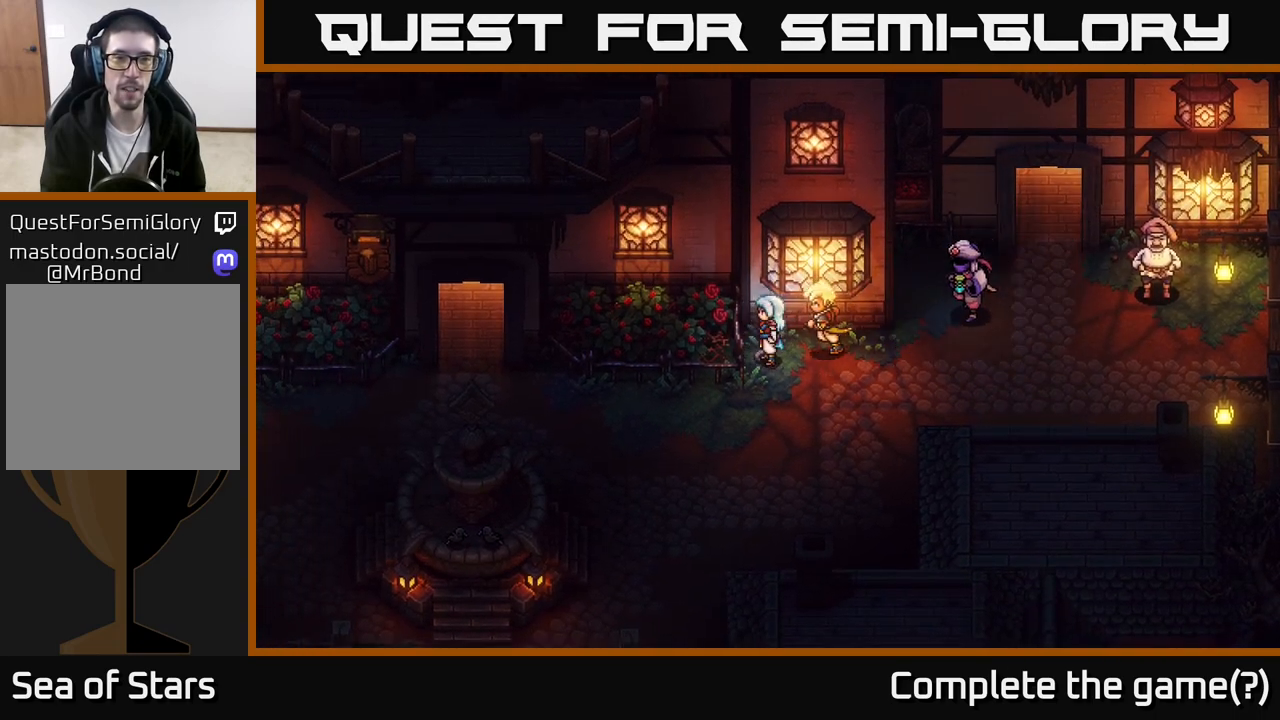
{"buttons": [], "left_stick": "right", "right_stick": "center", "events": [[67, "A", "up"], [167, "left_stick", "right"]]}
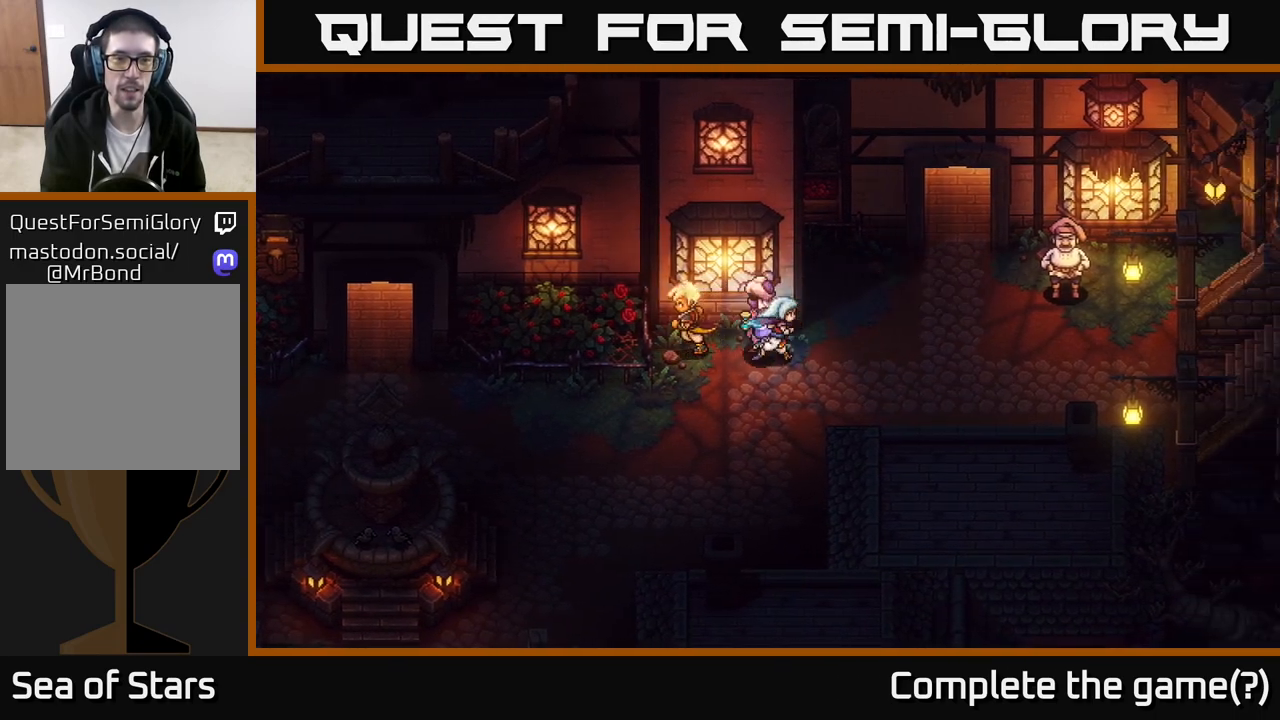
{"buttons": [], "left_stick": "right", "right_stick": "center", "events": []}
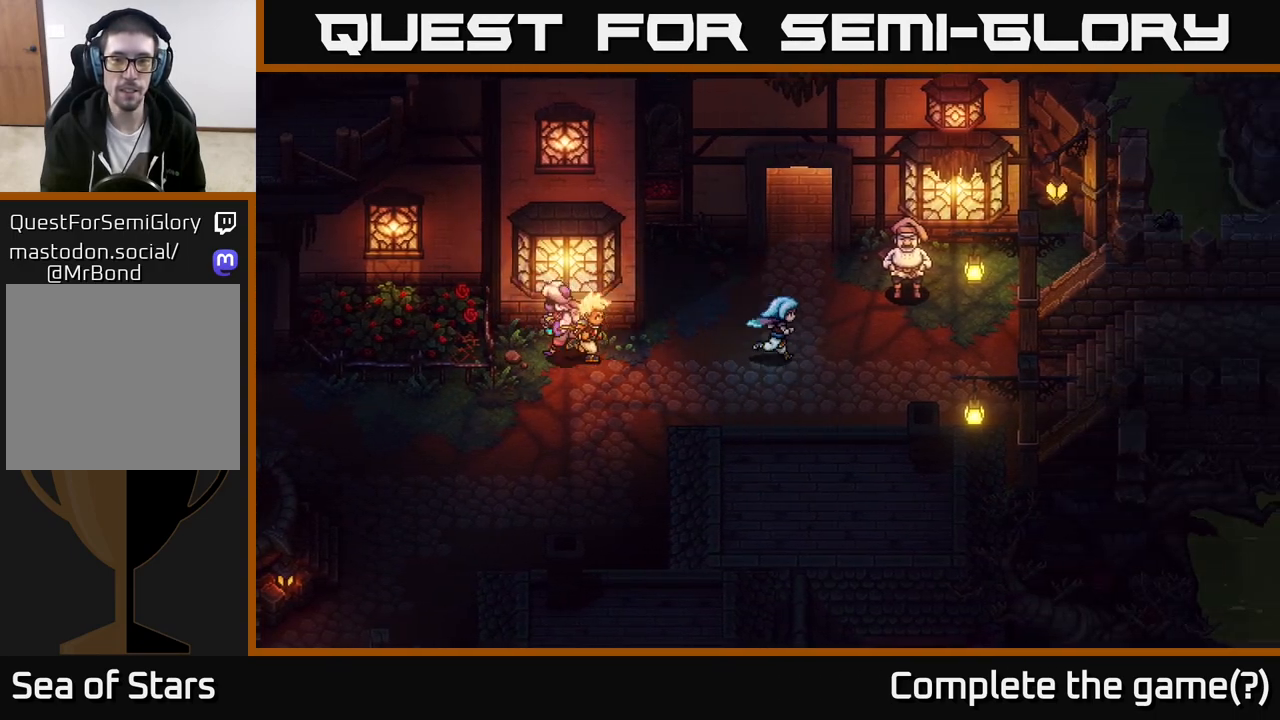
{"buttons": [], "left_stick": "right", "right_stick": "center", "events": []}
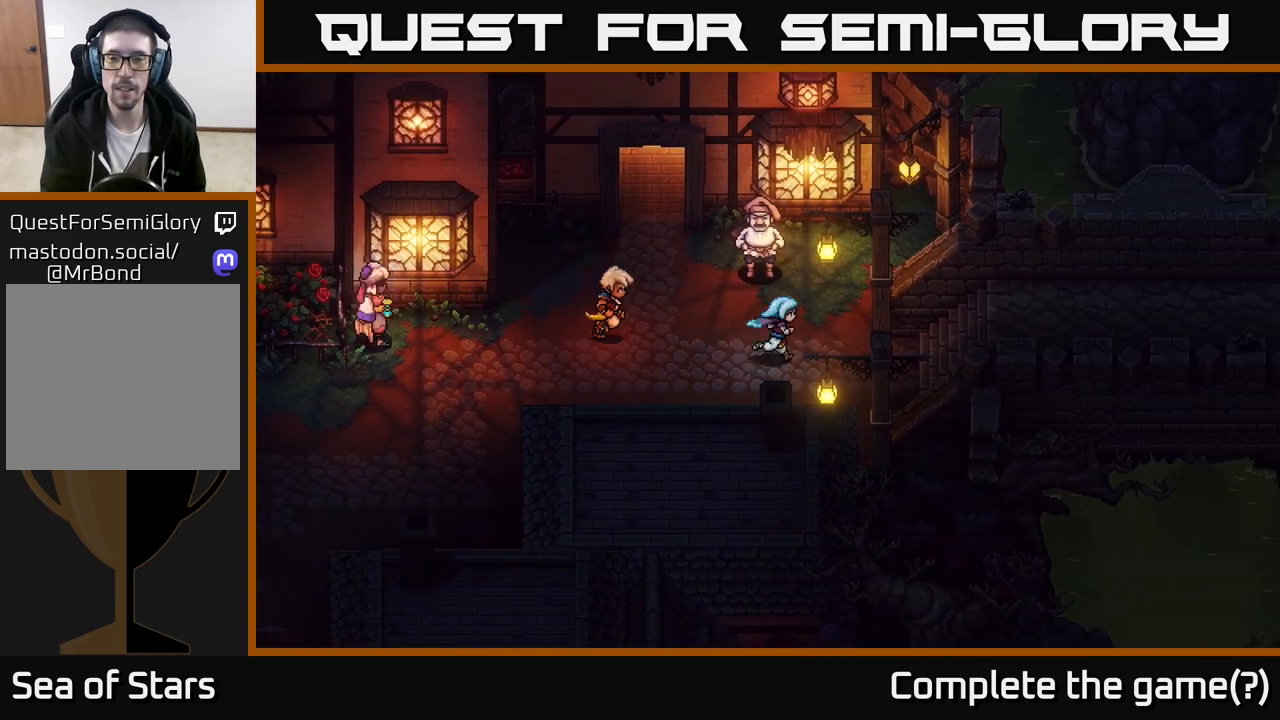
{"buttons": [], "left_stick": "right", "right_stick": "center", "events": []}
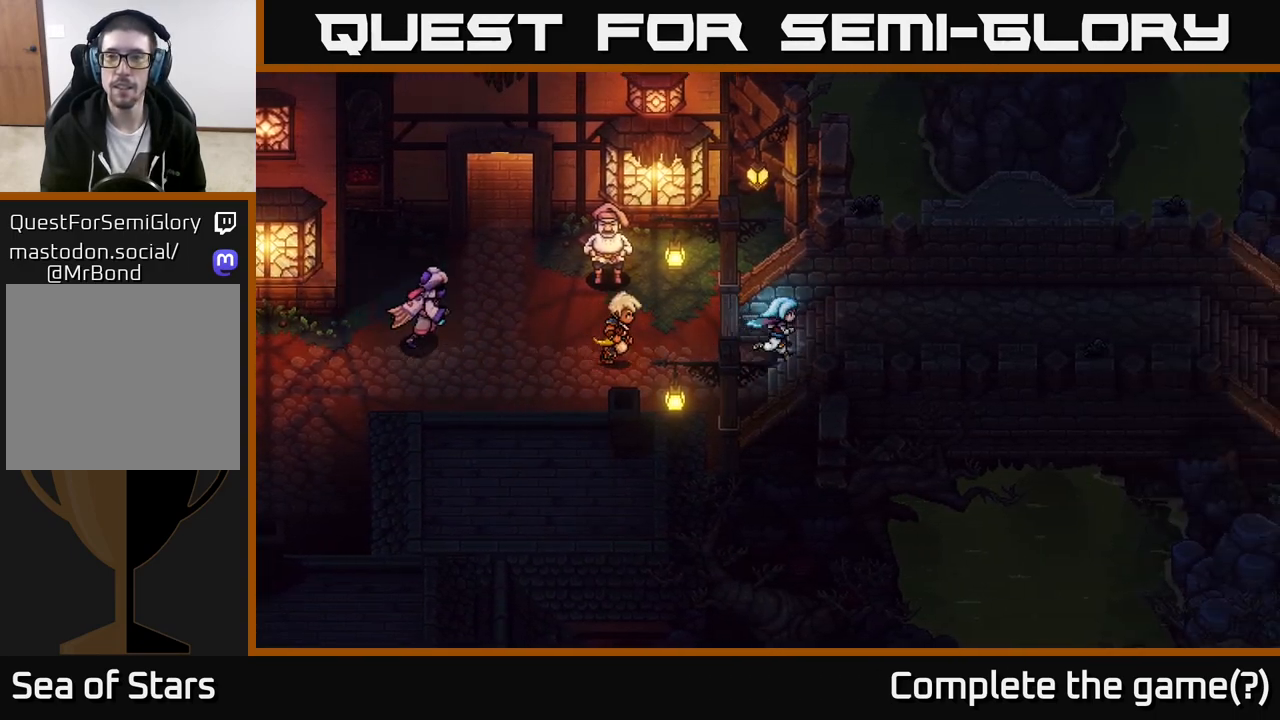
{"buttons": [], "left_stick": "right", "right_stick": "center", "events": []}
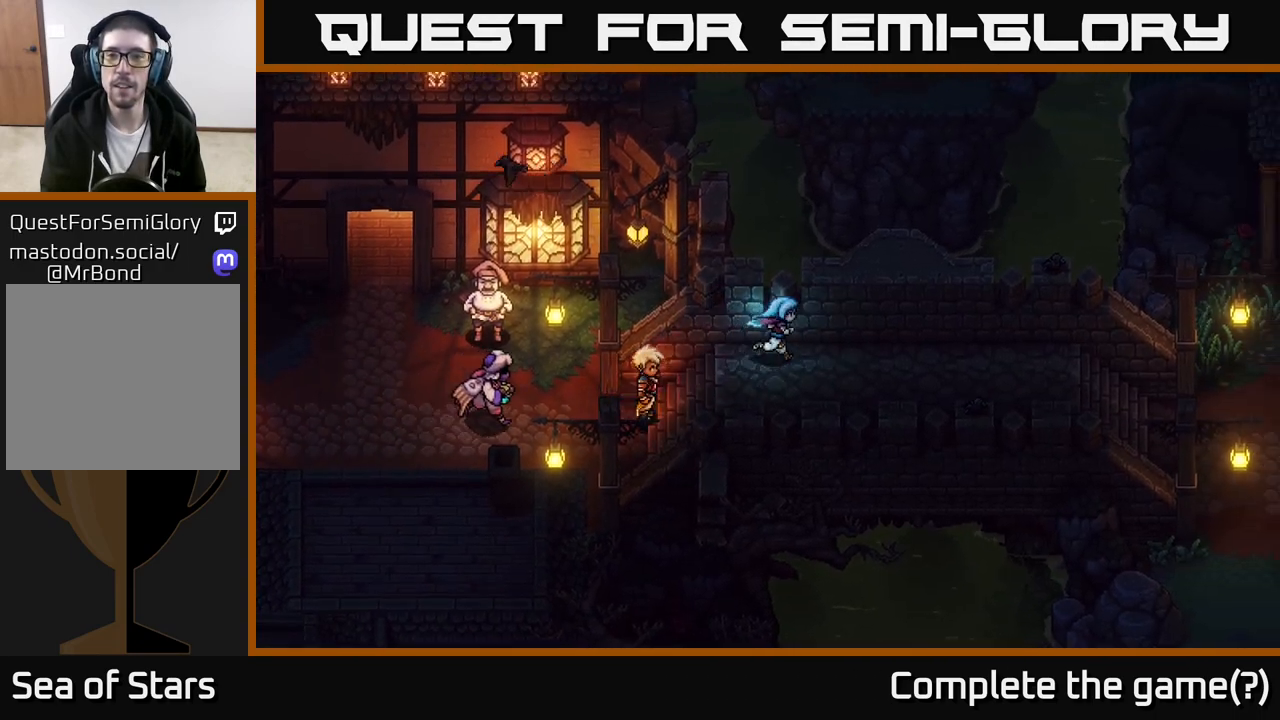
{"buttons": ["A"], "left_stick": "up", "right_stick": "center", "events": [[367, "left_stick", "up-right"], [400, "A", "down"], [483, "left_stick", "up"]]}
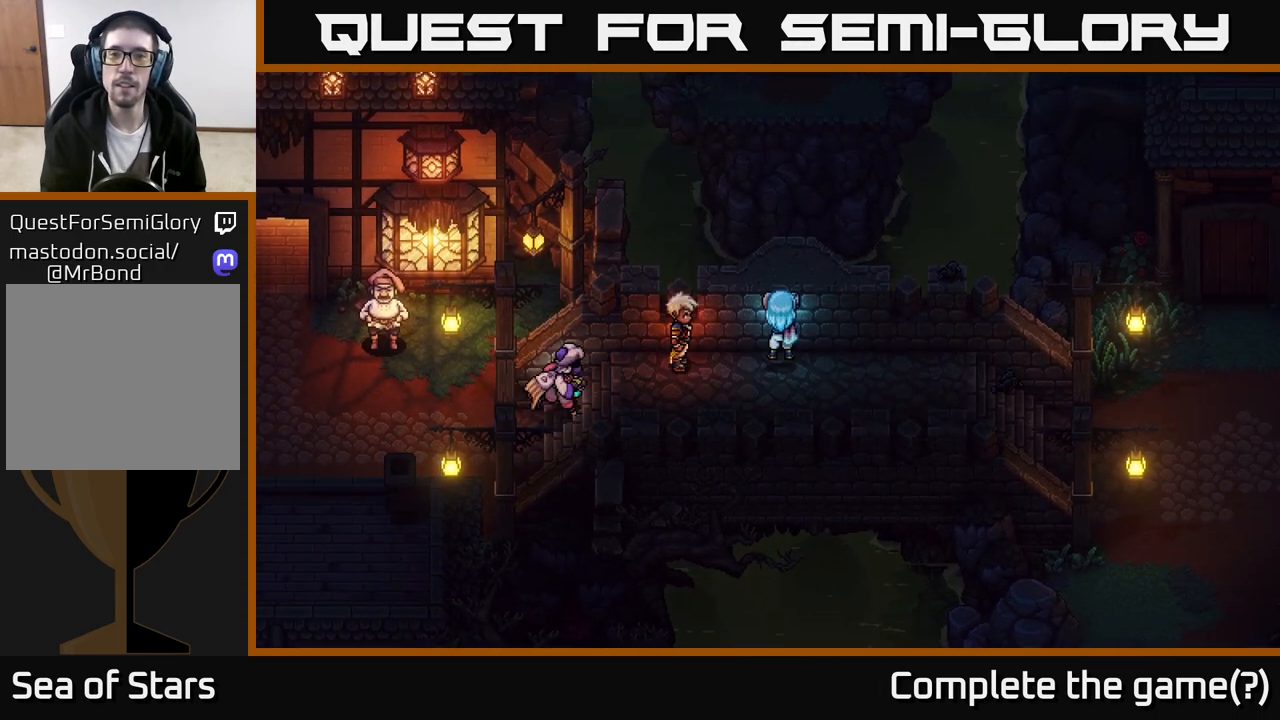
{"buttons": [], "left_stick": "center", "right_stick": "center", "events": [[33, "A", "up"], [133, "A", "down"], [267, "A", "up"], [333, "left_stick", "center"]]}
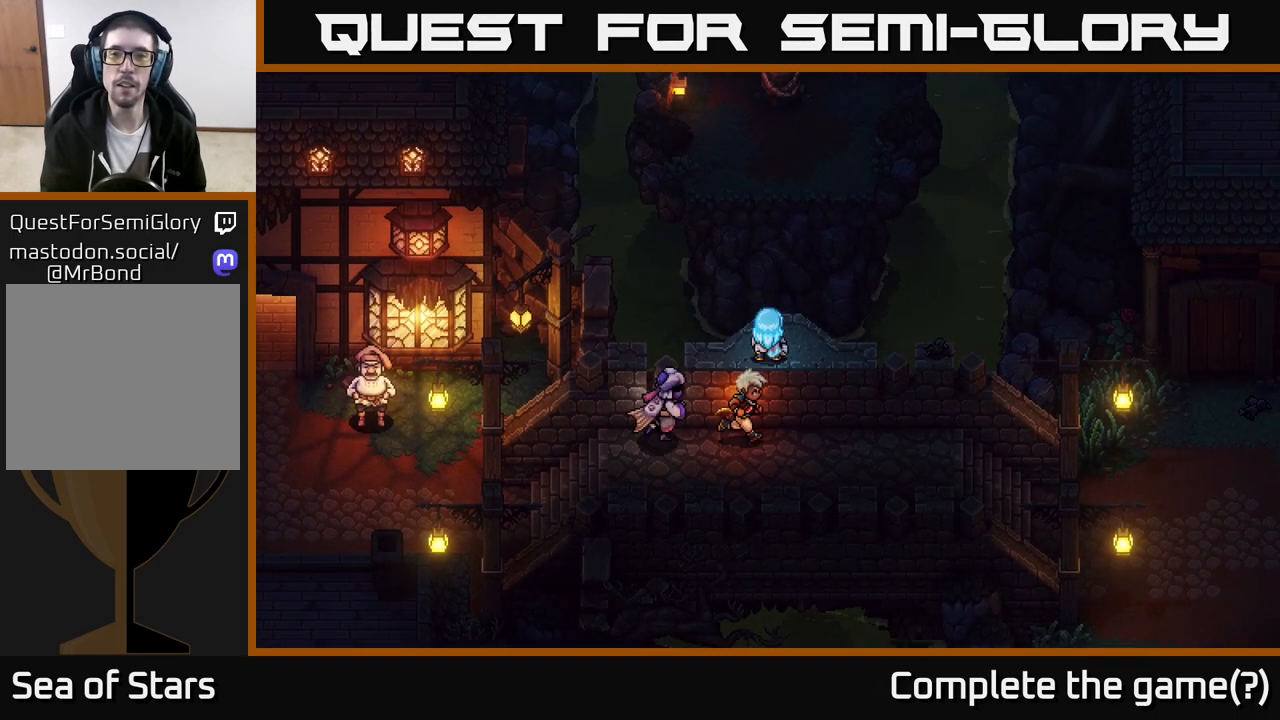
{"buttons": ["A"], "left_stick": "up", "right_stick": "center", "events": [[33, "left_stick", "right"], [200, "left_stick", "up"], [417, "A", "down"]]}
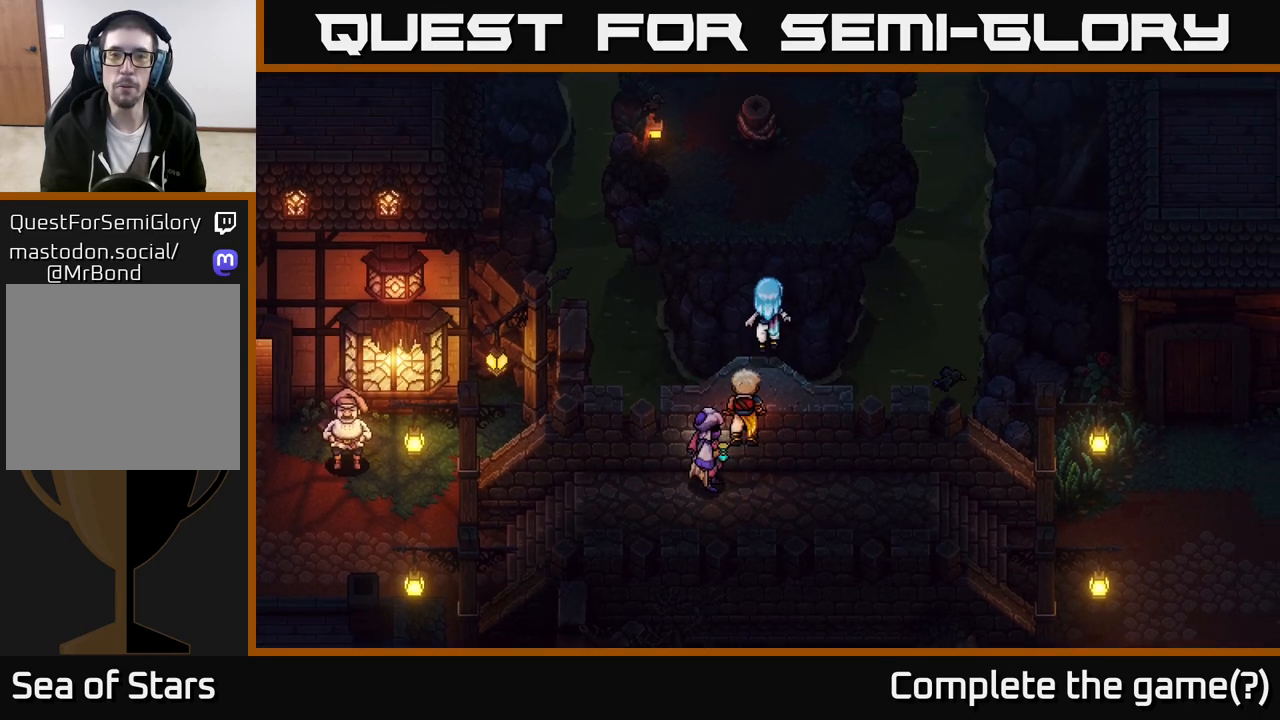
{"buttons": [], "left_stick": "down", "right_stick": "center", "events": [[133, "A", "up"], [350, "left_stick", "down"]]}
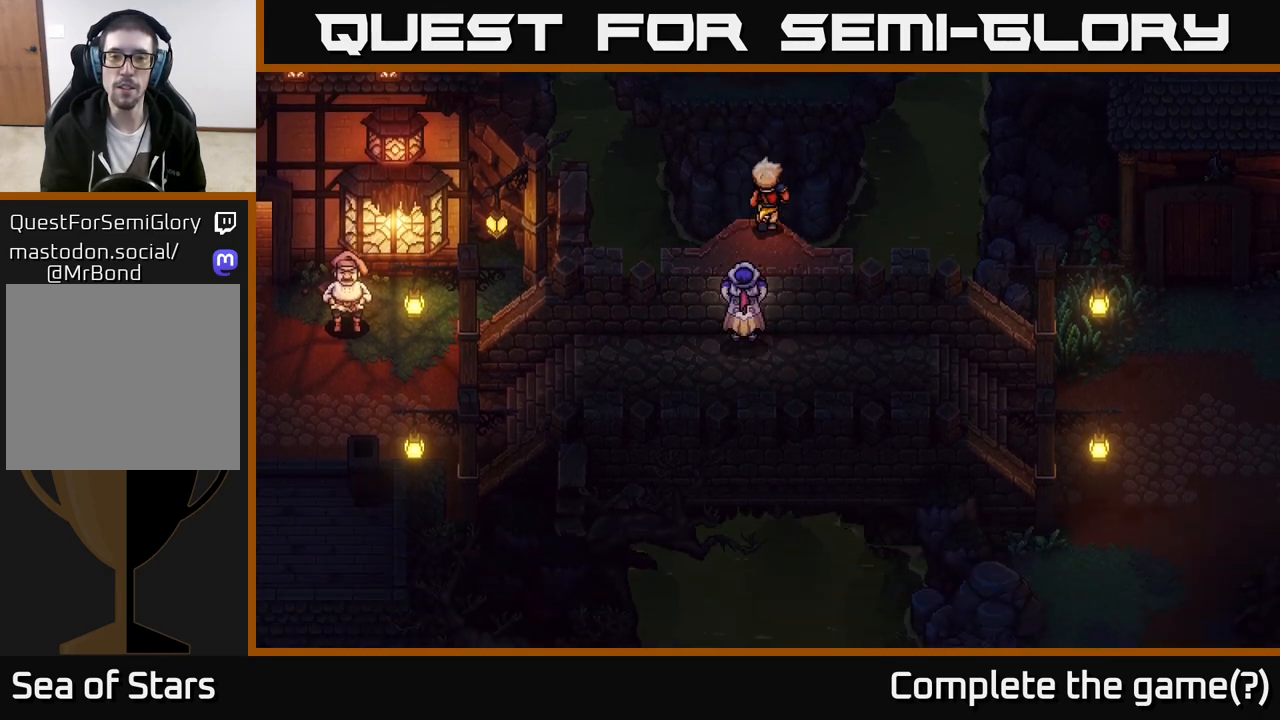
{"buttons": [], "left_stick": "down", "right_stick": "center", "events": [[67, "left_stick", "center"], [383, "left_stick", "down"]]}
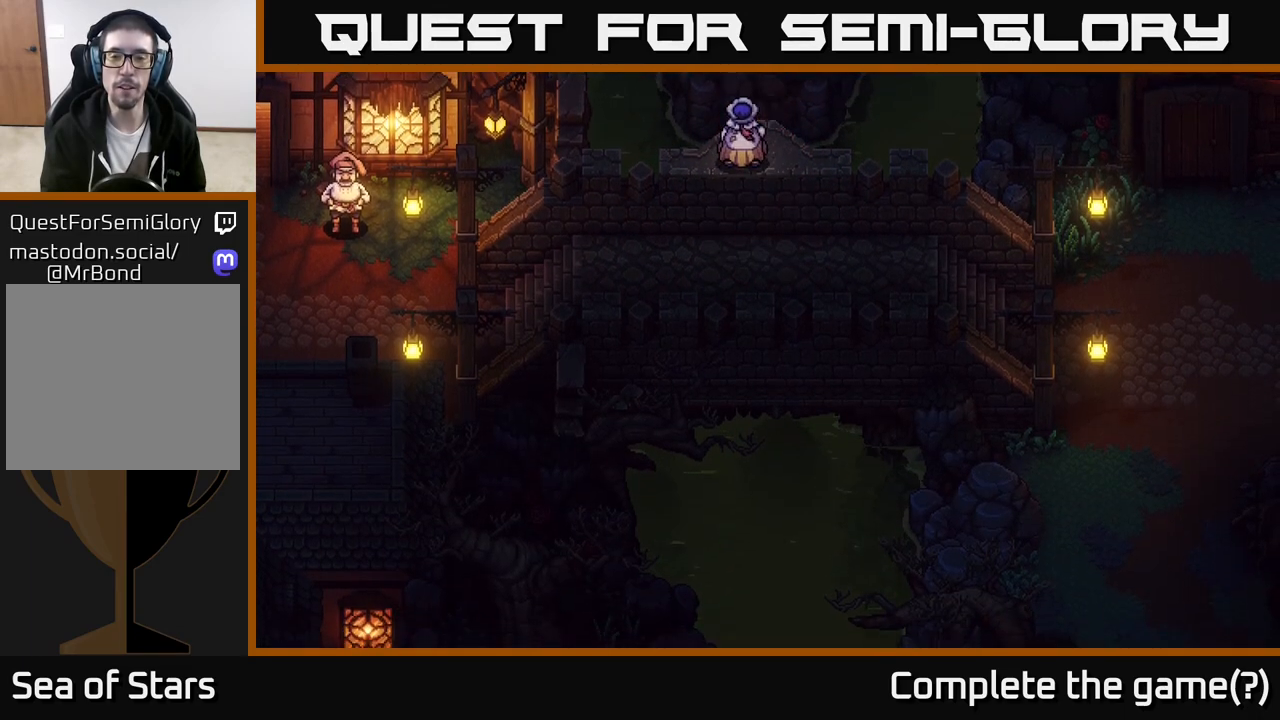
{"buttons": [], "left_stick": "down-right", "right_stick": "center", "events": [[317, "left_stick", "down-right"]]}
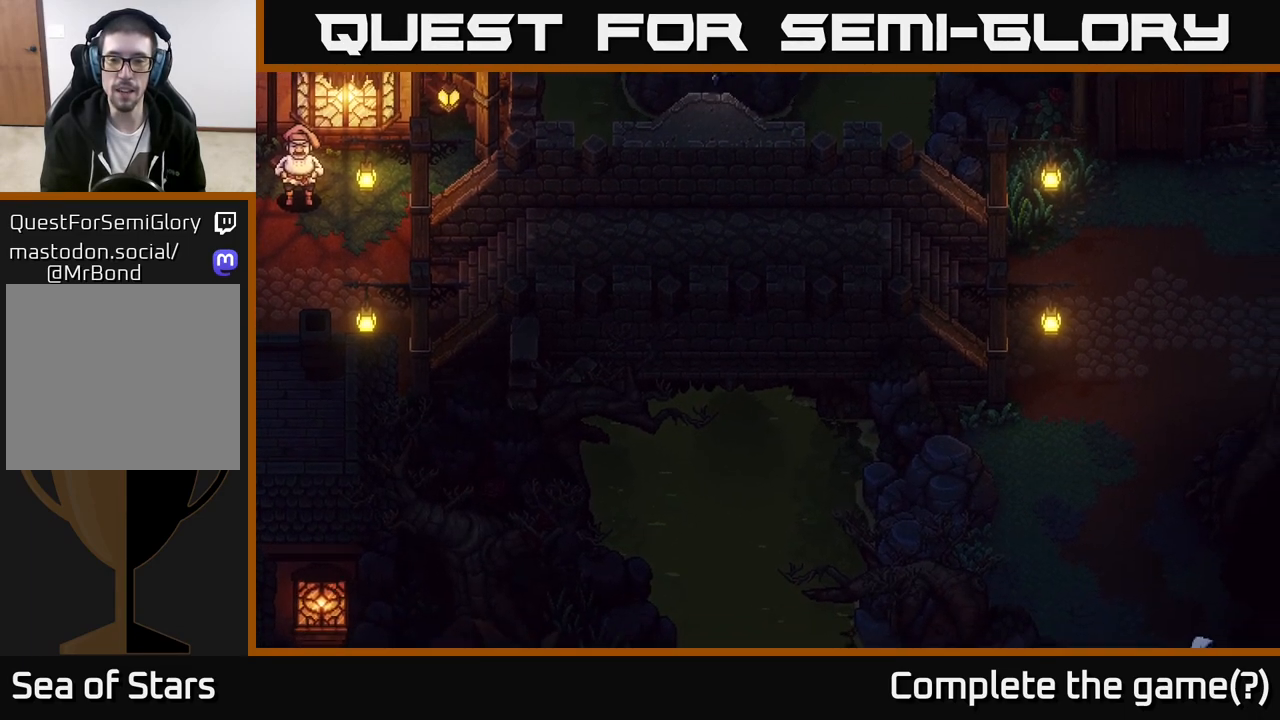
{"buttons": [], "left_stick": "up-right", "right_stick": "center", "events": [[233, "left_stick", "up-right"]]}
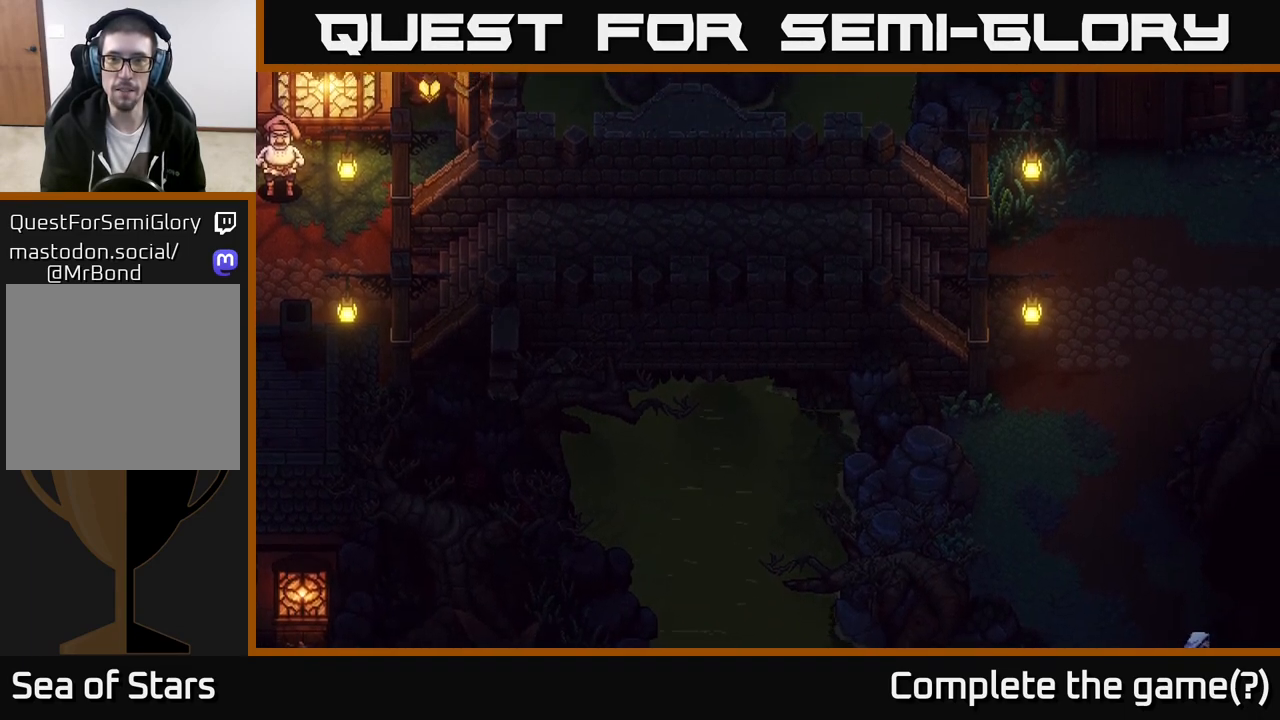
{"buttons": [], "left_stick": "down-left", "right_stick": "center", "events": [[150, "left_stick", "down"], [317, "left_stick", "down-left"]]}
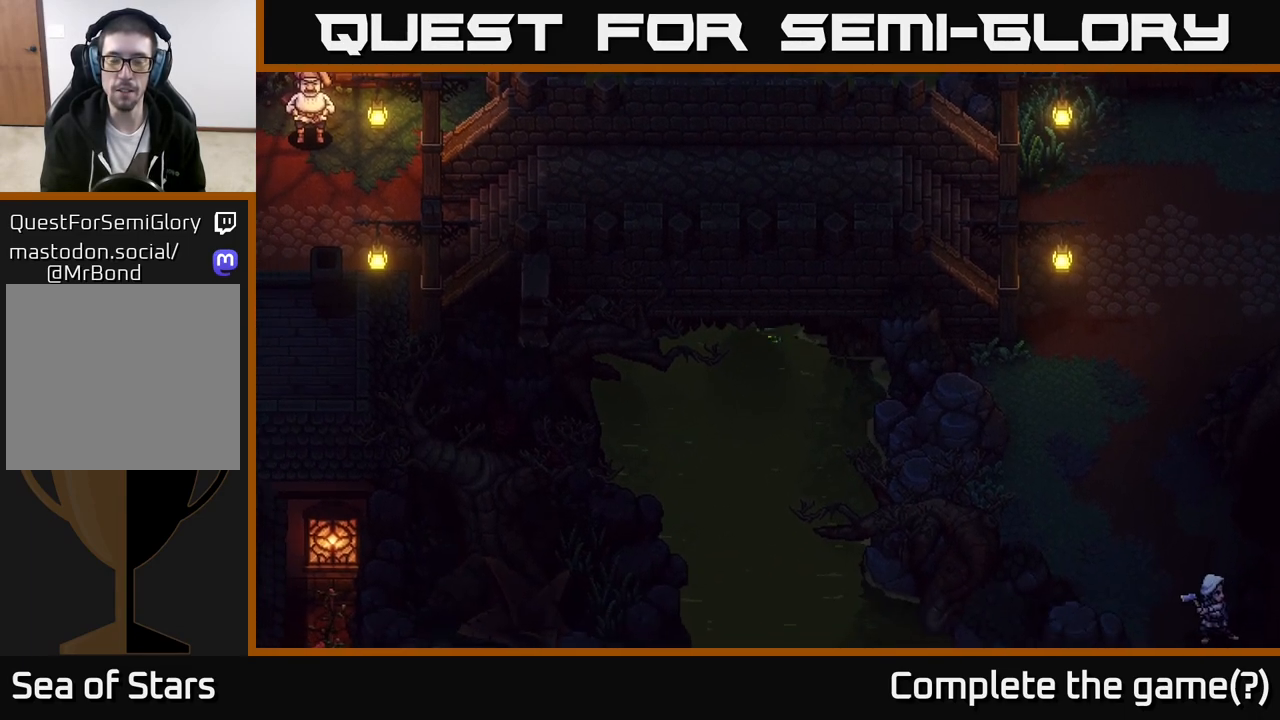
{"buttons": [], "left_stick": "down", "right_stick": "center", "events": [[317, "left_stick", "down"]]}
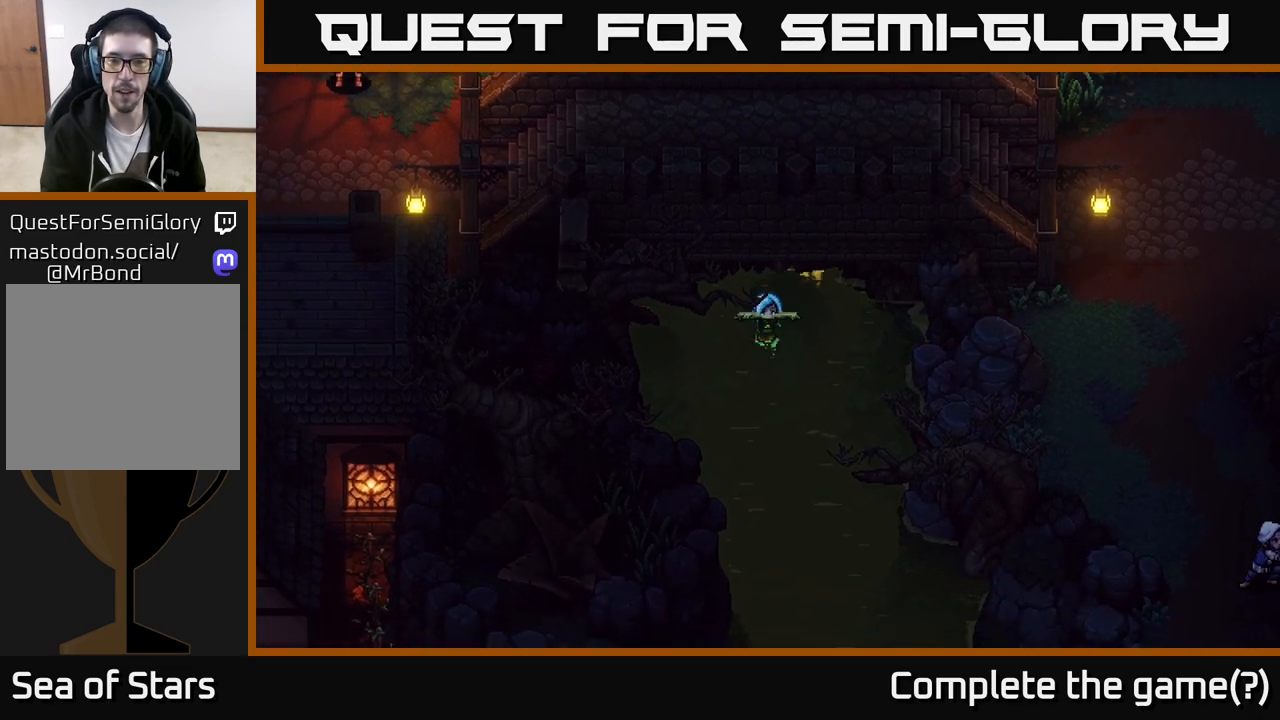
{"buttons": [], "left_stick": "down-right", "right_stick": "center", "events": [[433, "left_stick", "down-right"]]}
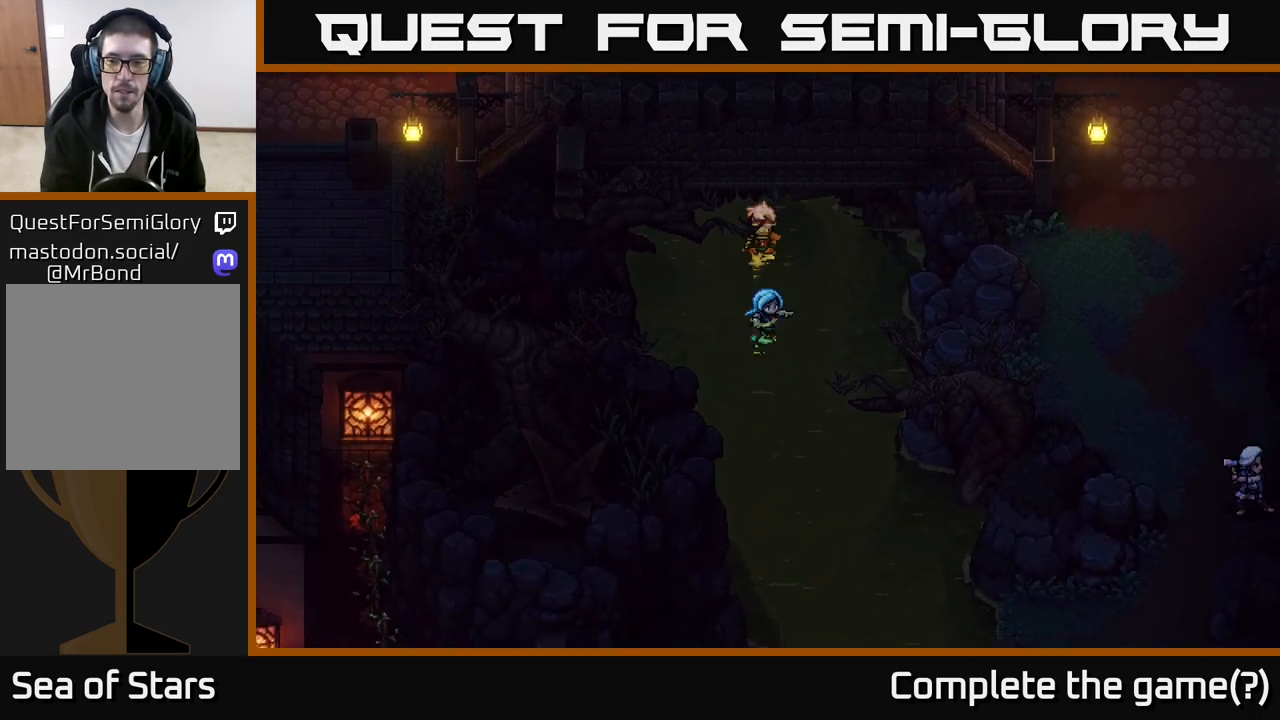
{"buttons": [], "left_stick": "down-right", "right_stick": "center", "events": []}
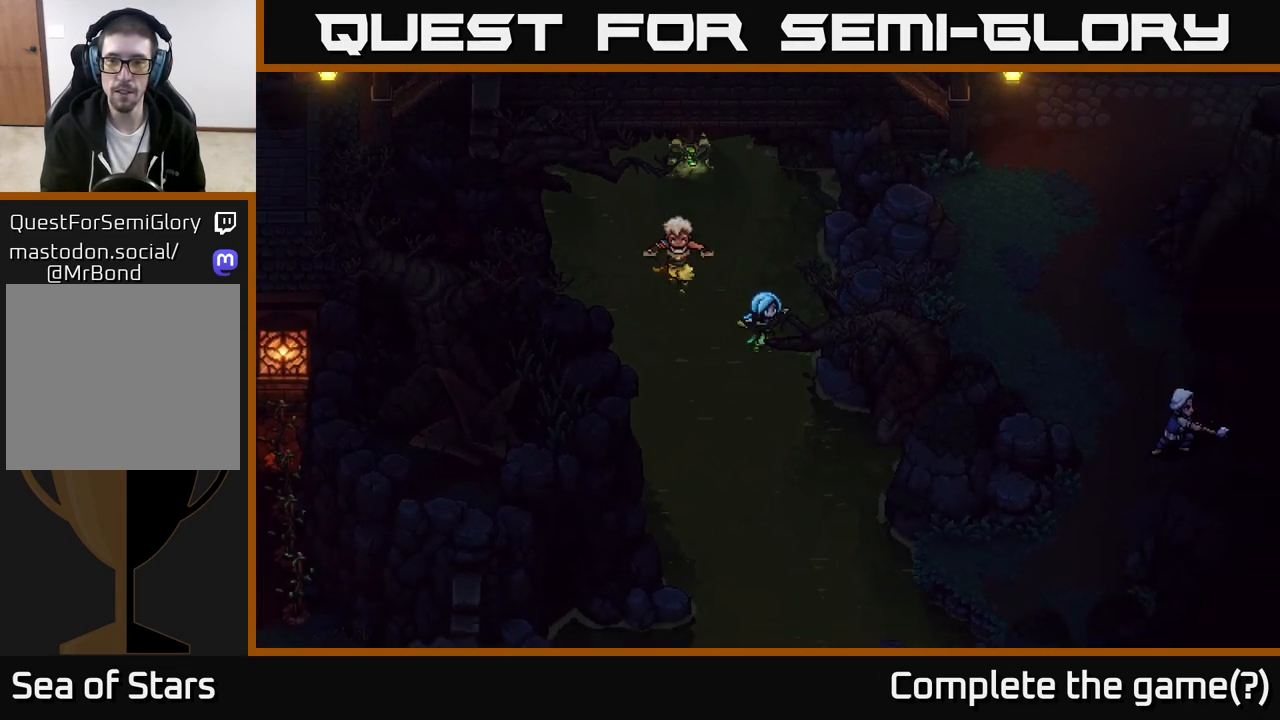
{"buttons": [], "left_stick": "down-left", "right_stick": "center", "events": [[217, "left_stick", "down"], [333, "left_stick", "down-left"]]}
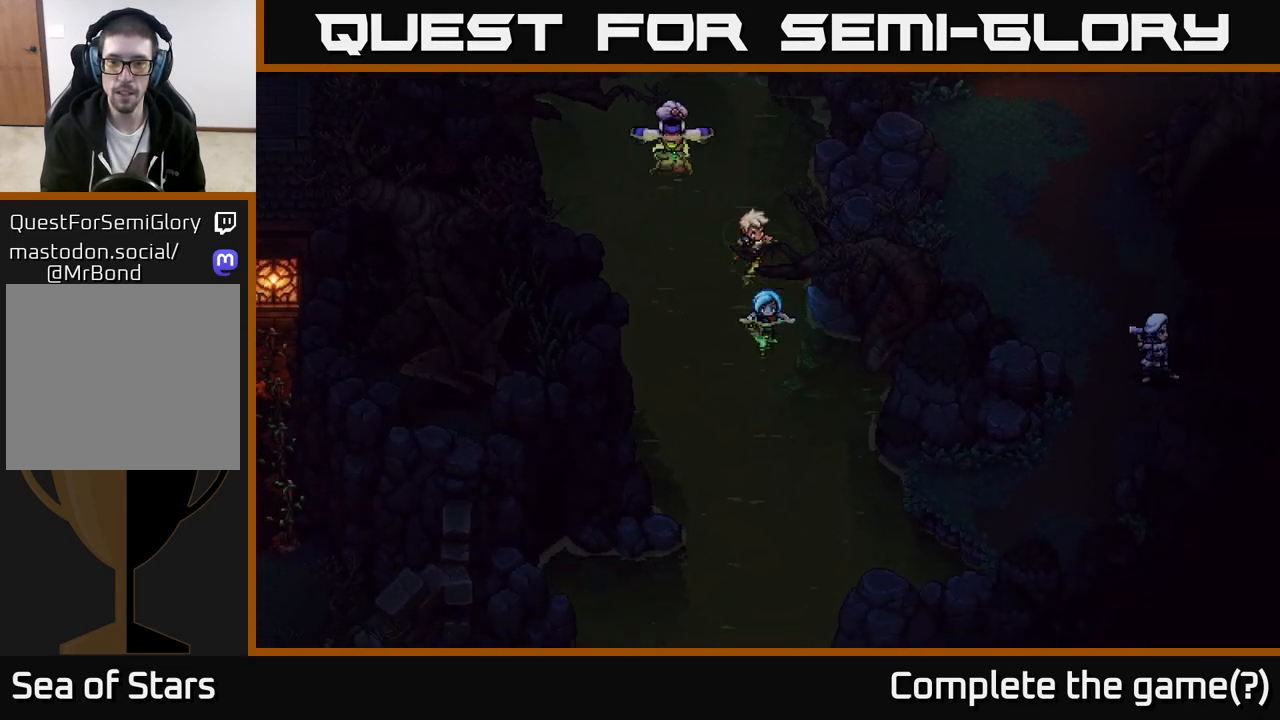
{"buttons": [], "left_stick": "down", "right_stick": "center", "events": [[17, "left_stick", "down"]]}
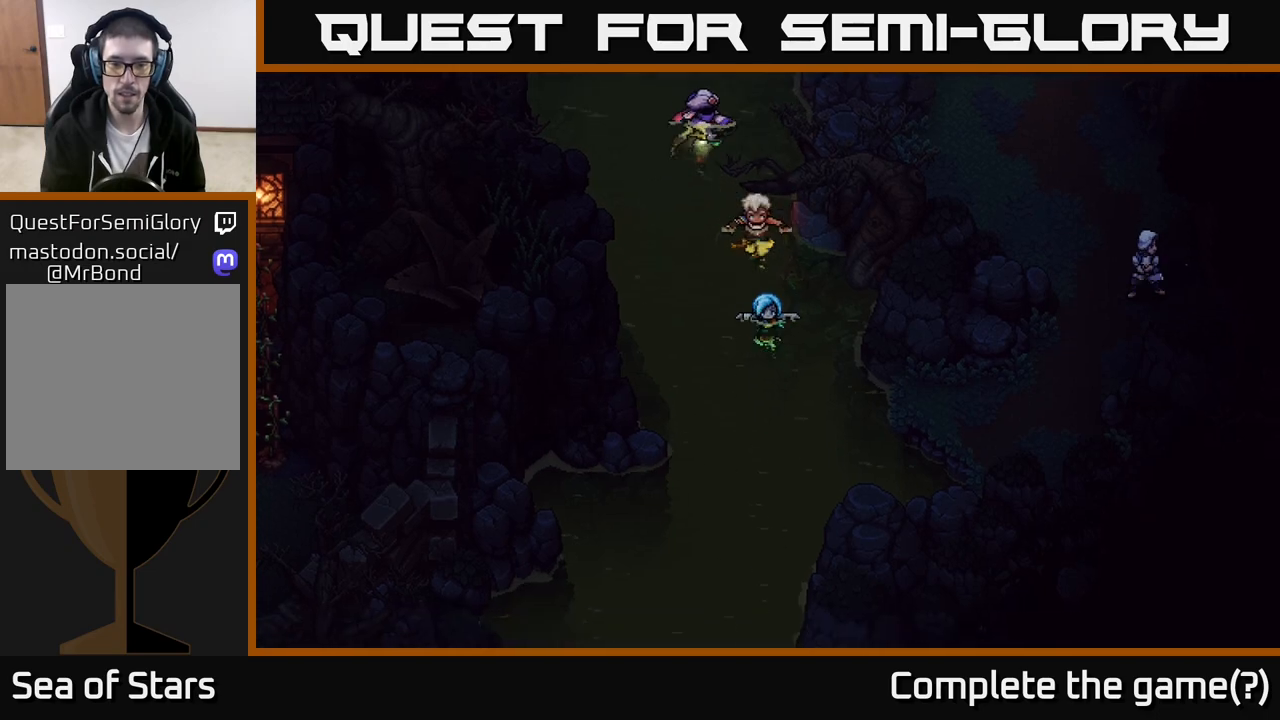
{"buttons": [], "left_stick": "down-right", "right_stick": "center", "events": [[167, "left_stick", "down-right"]]}